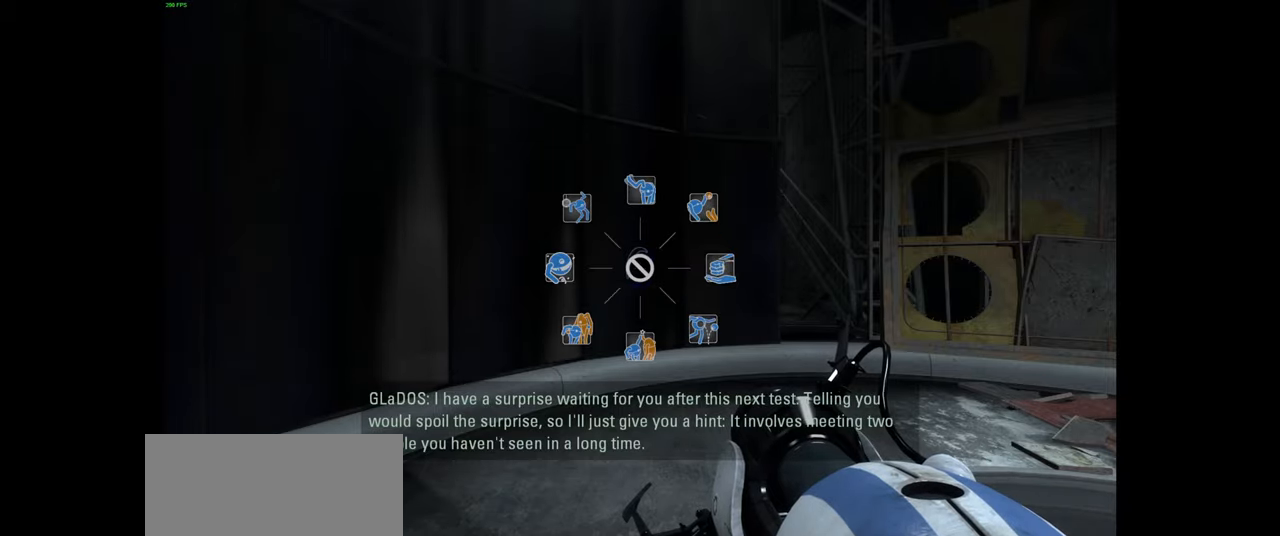
Gameplay with keyboard and mouse; each line is a JSON object with the keys and mouse buttons held at the frame after it. "events" lists presses ("down") and releases ("up") of "a", "ctrl", "d", "e", "f", "q", "r", "s", "shift", "space", "tab", "w", "mouse_left", "mouse_wheel", "mouse_right", "mouse_mb4" and "mouse_mb5" between this image and that frame as [ms after this image, input, new state], when the widget could be followed in between. "mouse_left", "mouse_wheel", "mouse_right", "mouse_mb4", "mouse_mb5" = the "left", "wheel", "right", "mb4", "mb5" buttons of the "mouse" list. No other keys are recorded. "wheel" means that the mouse wheel is clicked or scrolled. Mouse movement is not recorded.
{"keys": [], "mouse": [], "events": []}
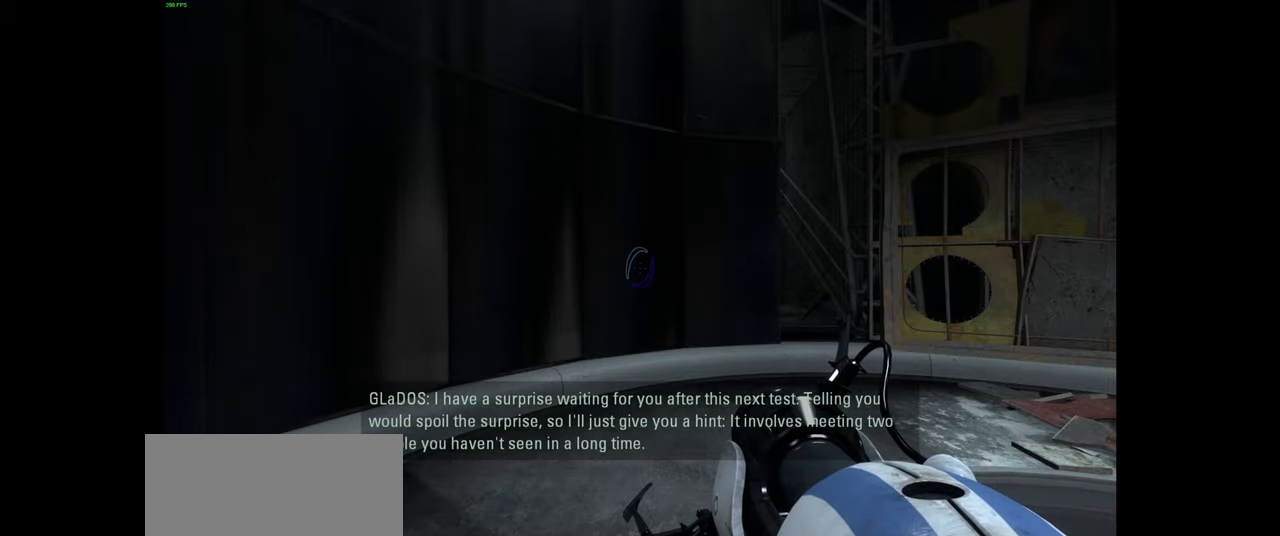
{"keys": [], "mouse": [], "events": []}
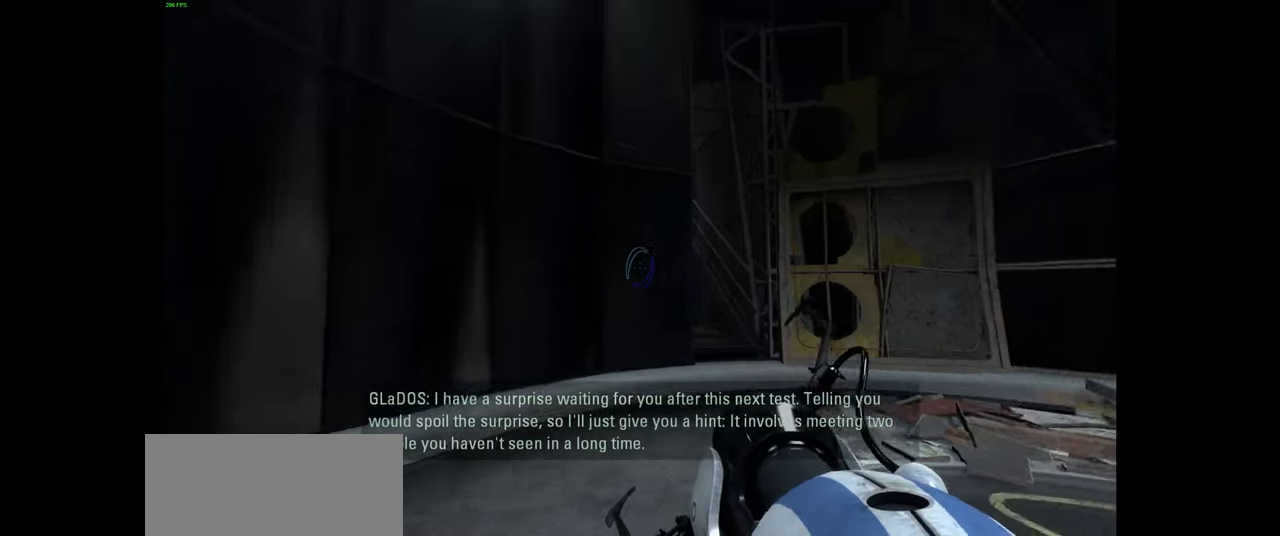
{"keys": [], "mouse": [], "events": [[116, "w", "down"], [200, "a", "down"], [333, "a", "up"], [333, "w", "up"]]}
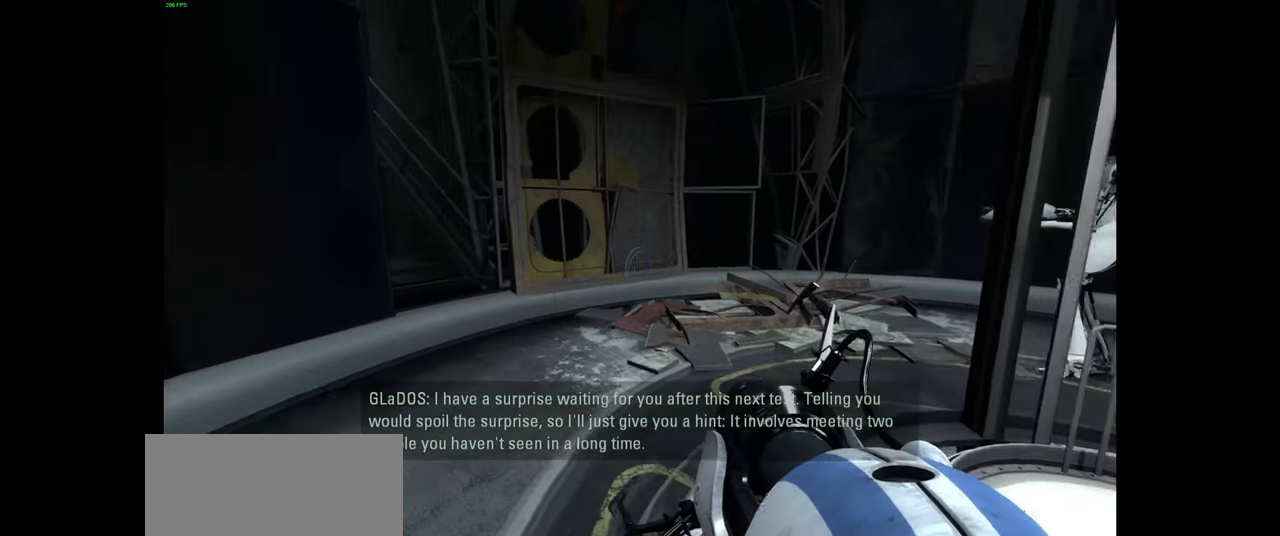
{"keys": [], "mouse": [], "events": []}
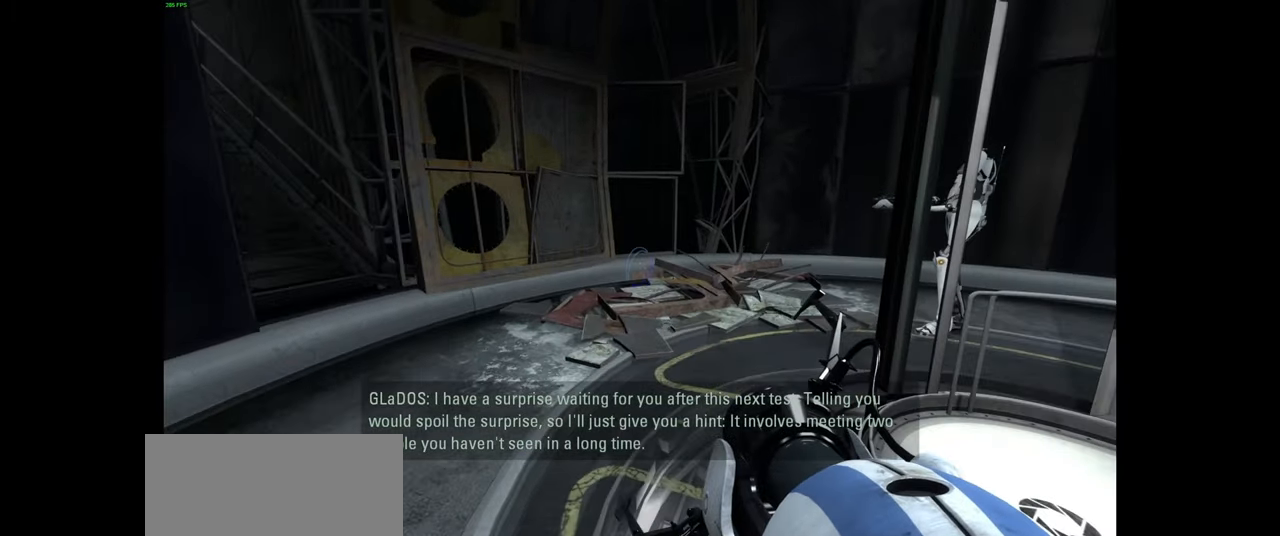
{"keys": ["a", "w"], "mouse": [], "events": [[383, "w", "down"], [416, "a", "down"]]}
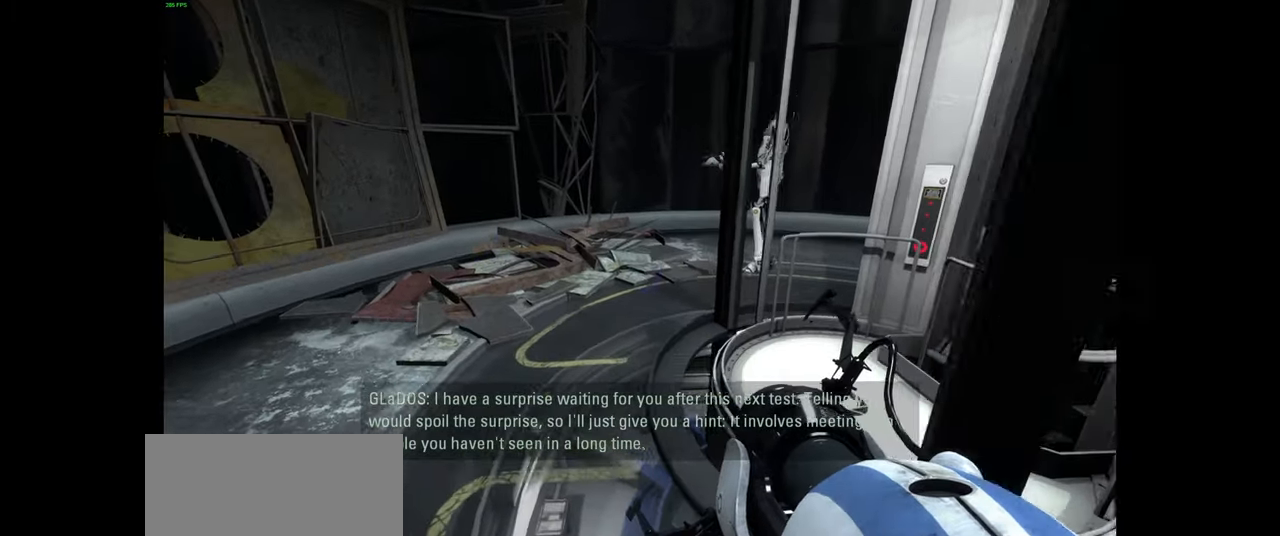
{"keys": [], "mouse": [], "events": [[116, "a", "up"], [150, "w", "up"]]}
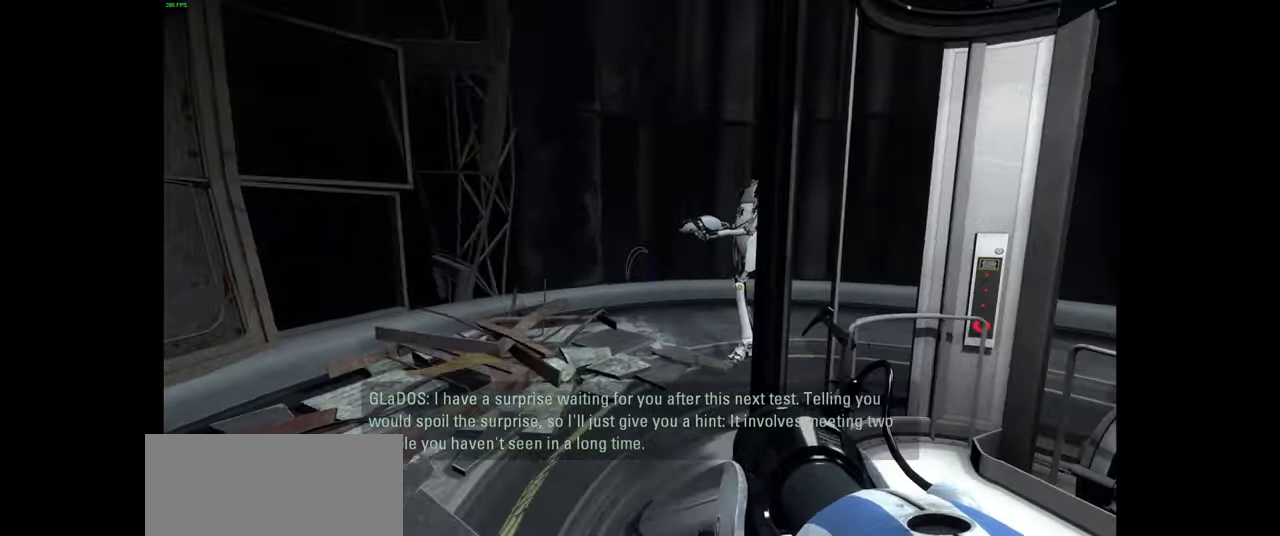
{"keys": ["w"], "mouse": [], "events": [[416, "w", "down"]]}
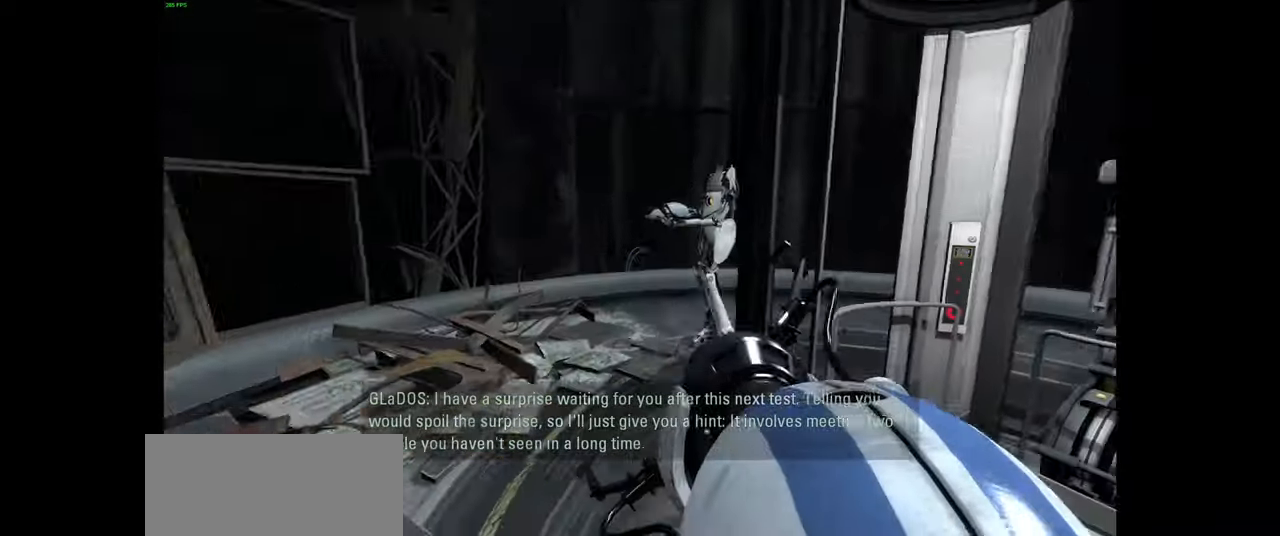
{"keys": ["a", "w"], "mouse": [], "events": [[384, "a", "down"]]}
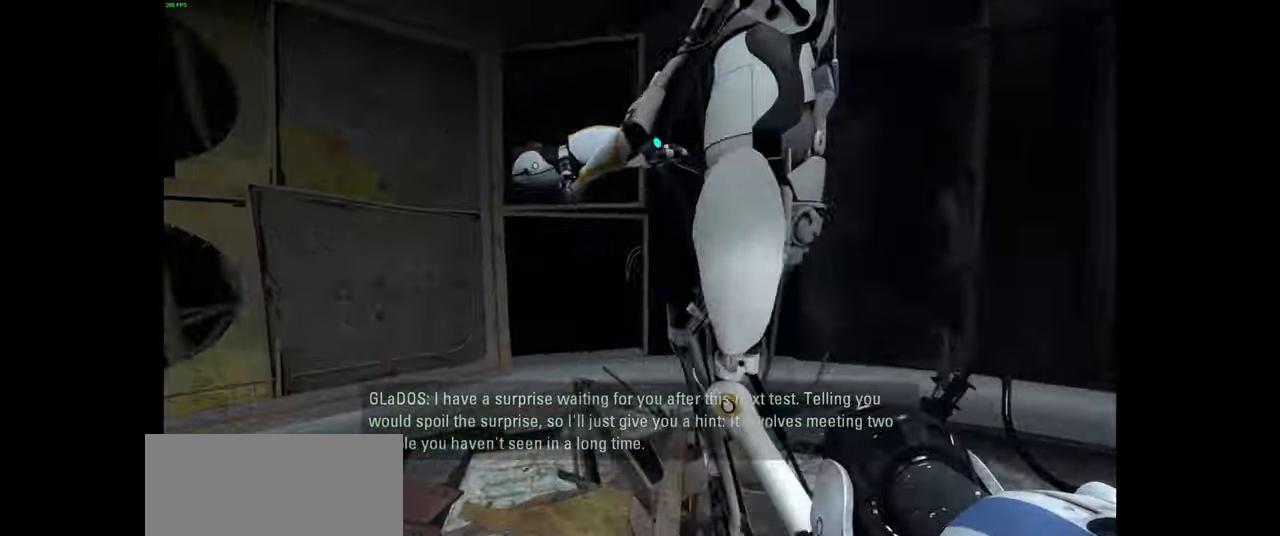
{"keys": ["w"], "mouse": [], "events": [[34, "w", "up"], [67, "a", "up"], [300, "a", "down"], [417, "w", "down"], [484, "a", "up"]]}
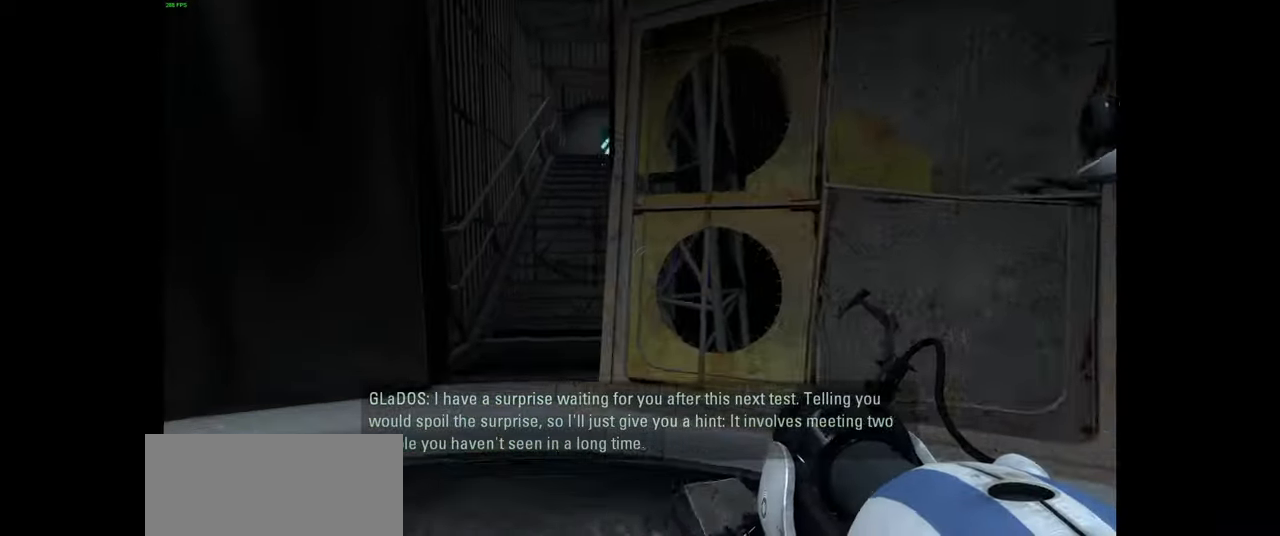
{"keys": ["w"], "mouse": [], "events": [[200, "a", "down"], [334, "a", "up"]]}
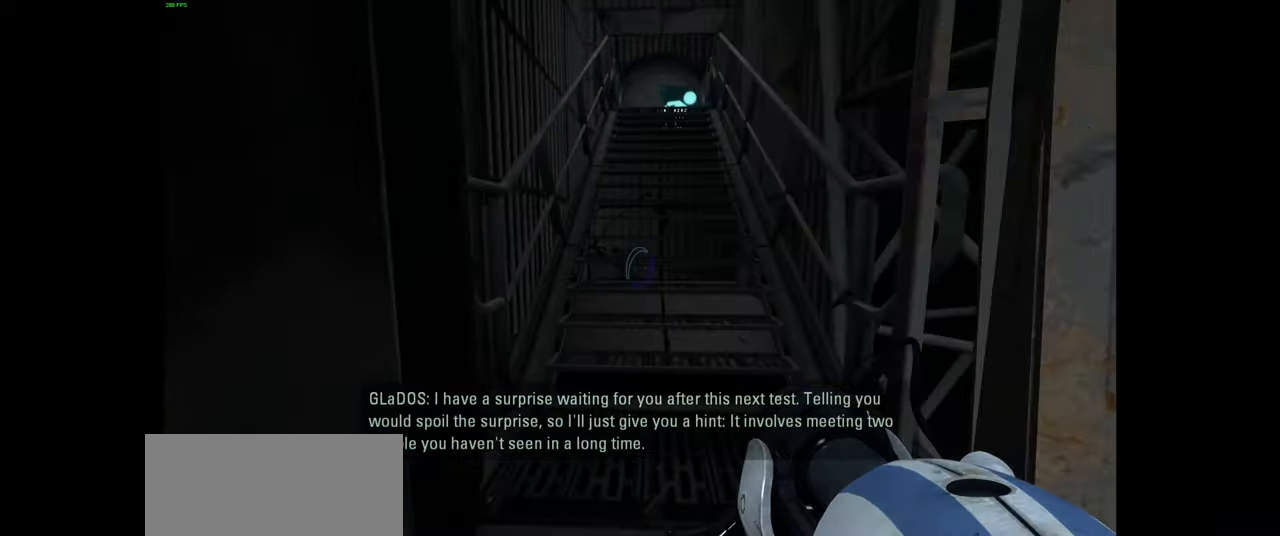
{"keys": ["a", "w"], "mouse": [], "events": [[317, "a", "down"]]}
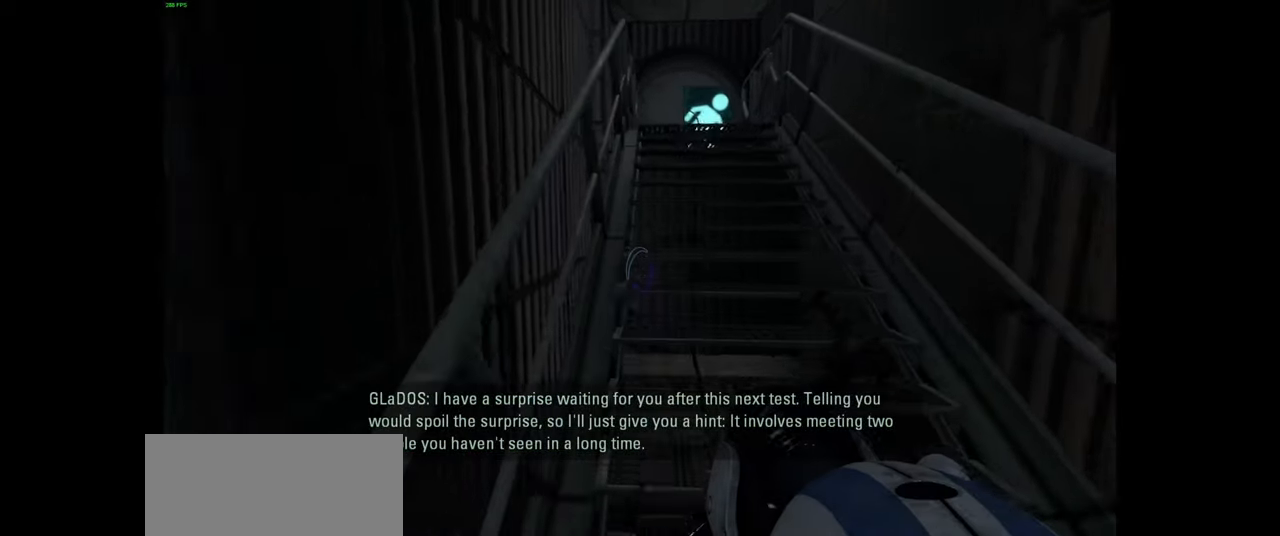
{"keys": ["a", "w"], "mouse": [], "events": []}
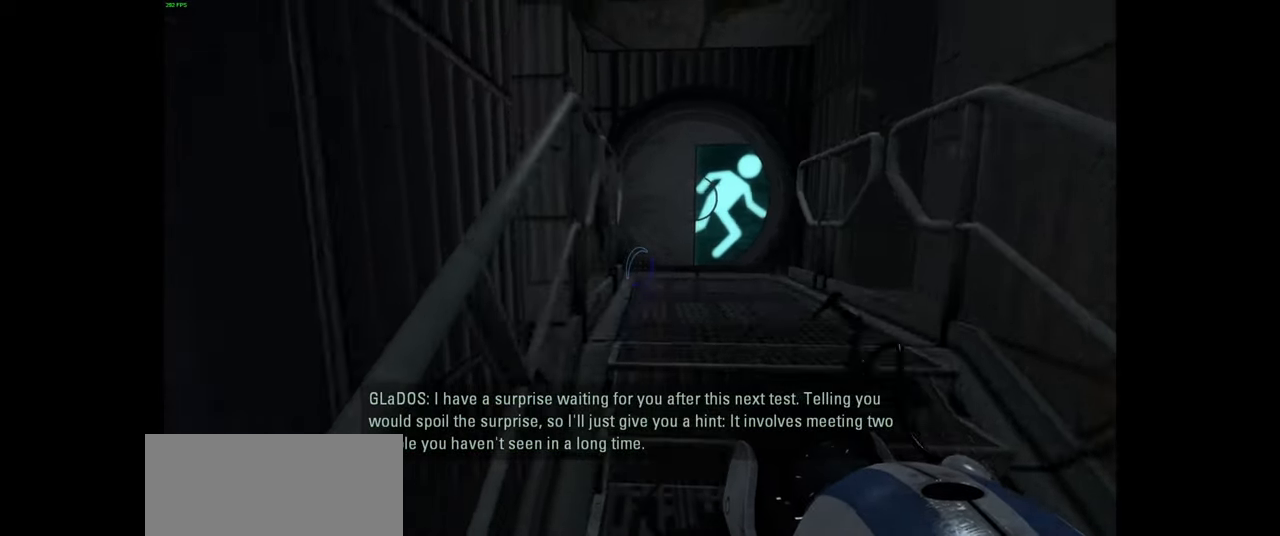
{"keys": [], "mouse": [], "events": [[117, "space", "down"], [167, "space", "up"], [234, "w", "up"], [267, "a", "up"]]}
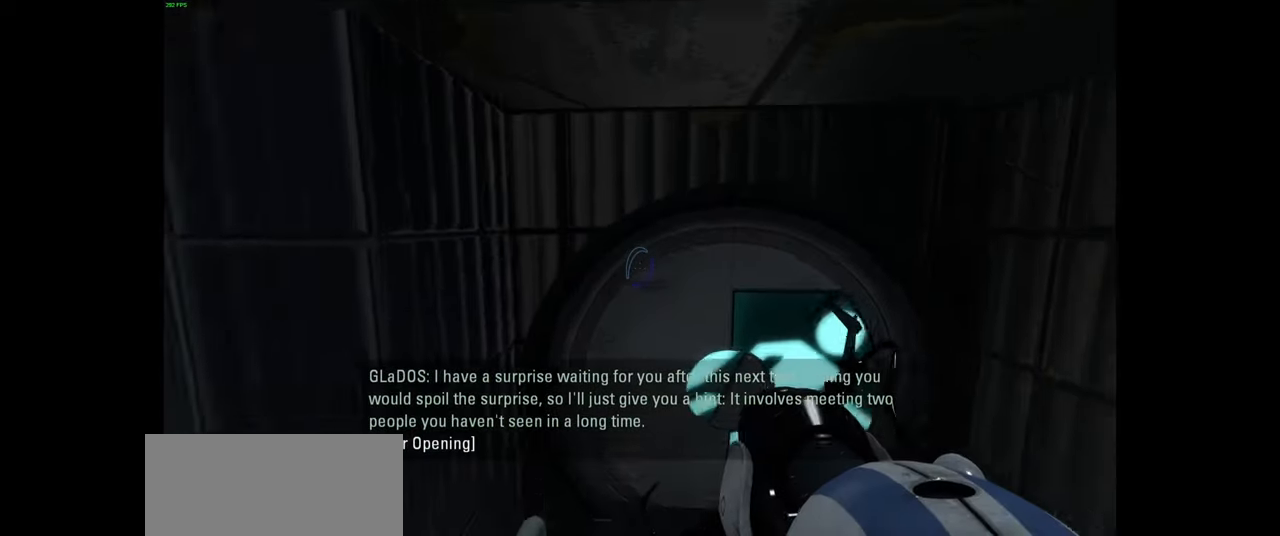
{"keys": [], "mouse": [], "events": []}
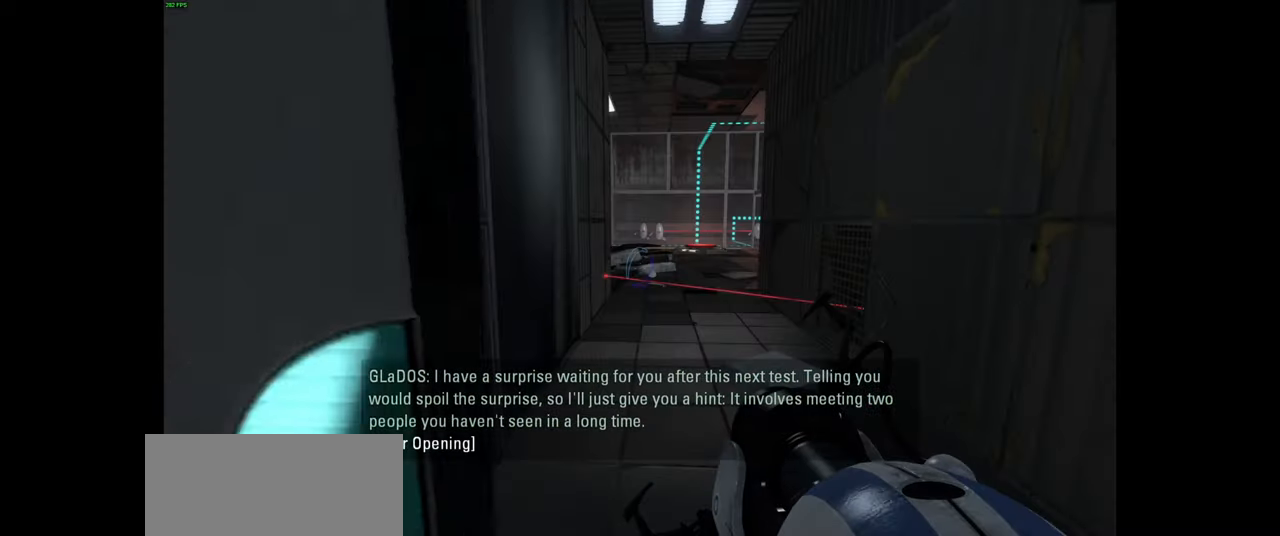
{"keys": ["w"], "mouse": [], "events": [[350, "w", "down"]]}
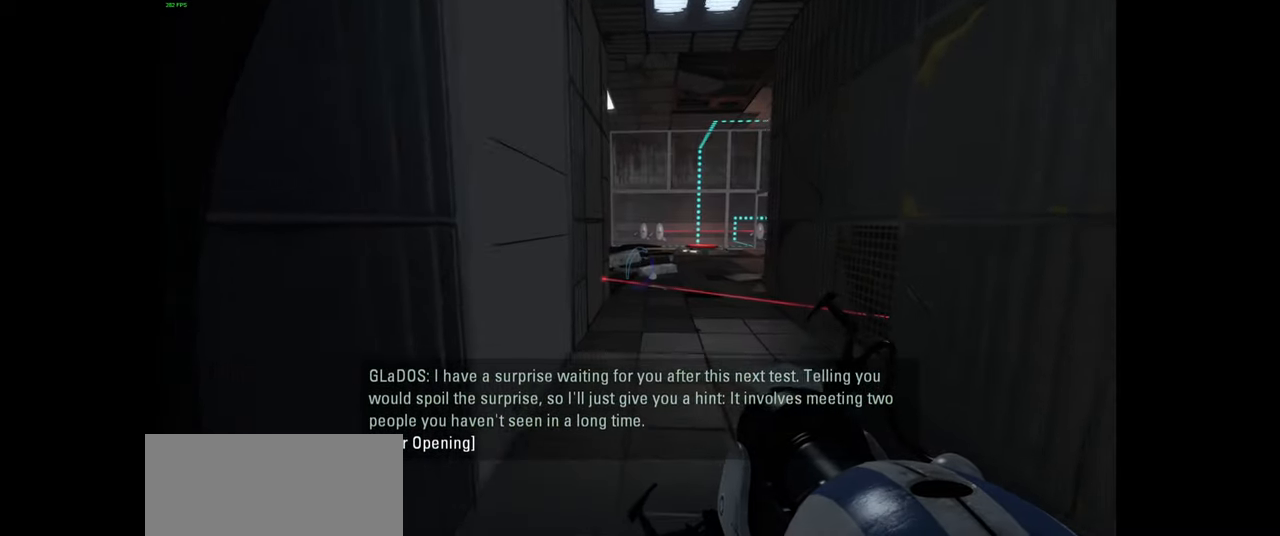
{"keys": ["w"], "mouse": [], "events": []}
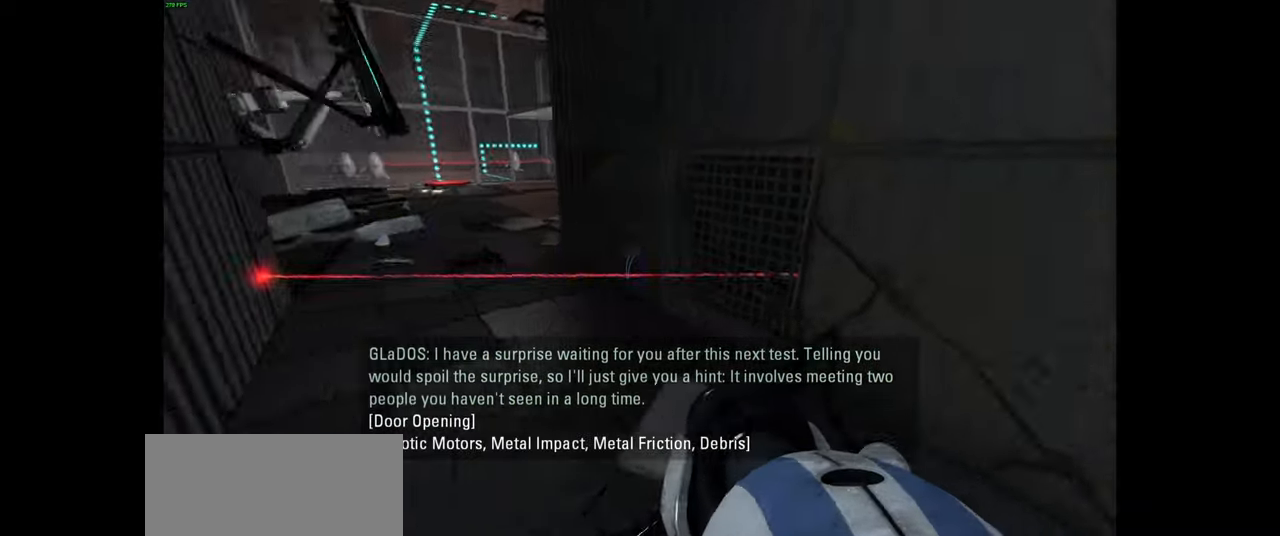
{"keys": [], "mouse": [], "events": [[117, "a", "down"], [251, "a", "up"], [451, "w", "up"]]}
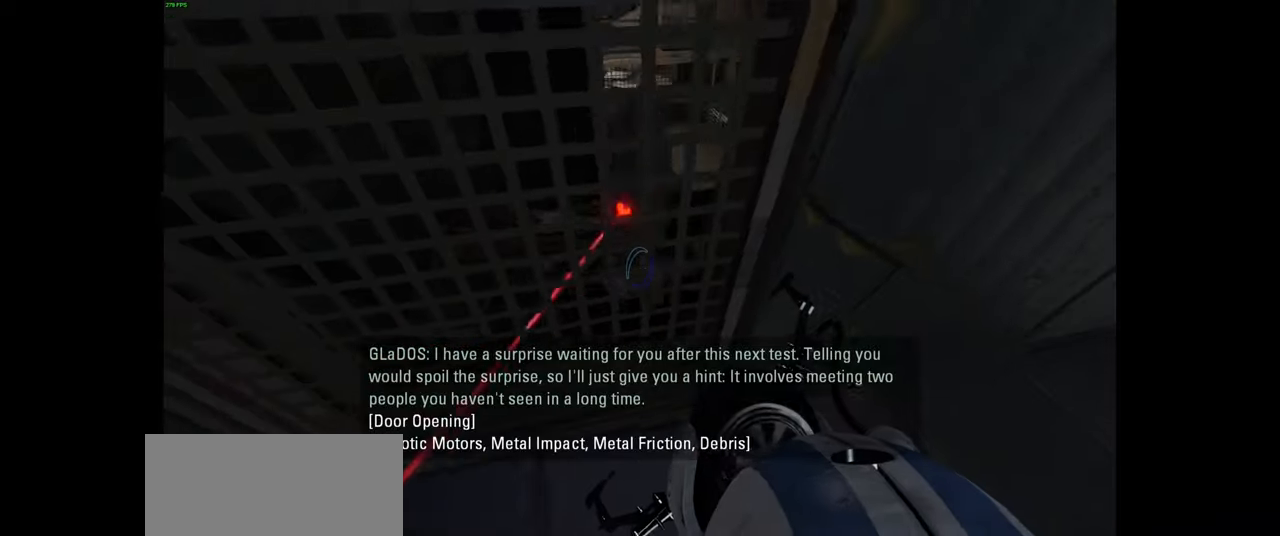
{"keys": [], "mouse": [], "events": [[416, "e", "down"], [466, "e", "up"]]}
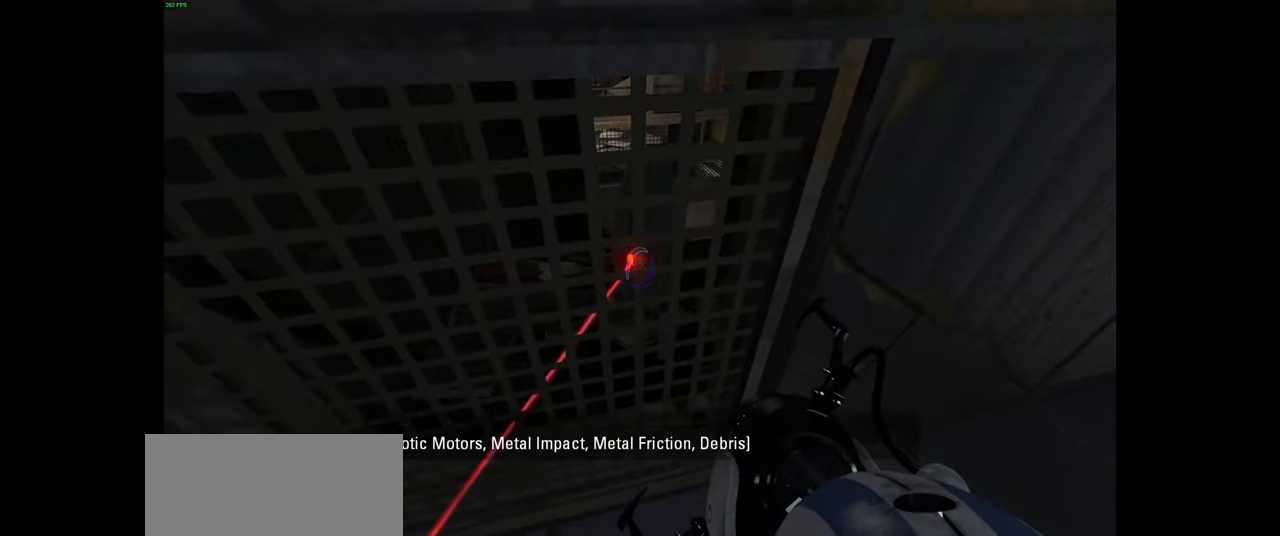
{"keys": [], "mouse": [], "events": [[83, "e", "down"], [150, "e", "up"]]}
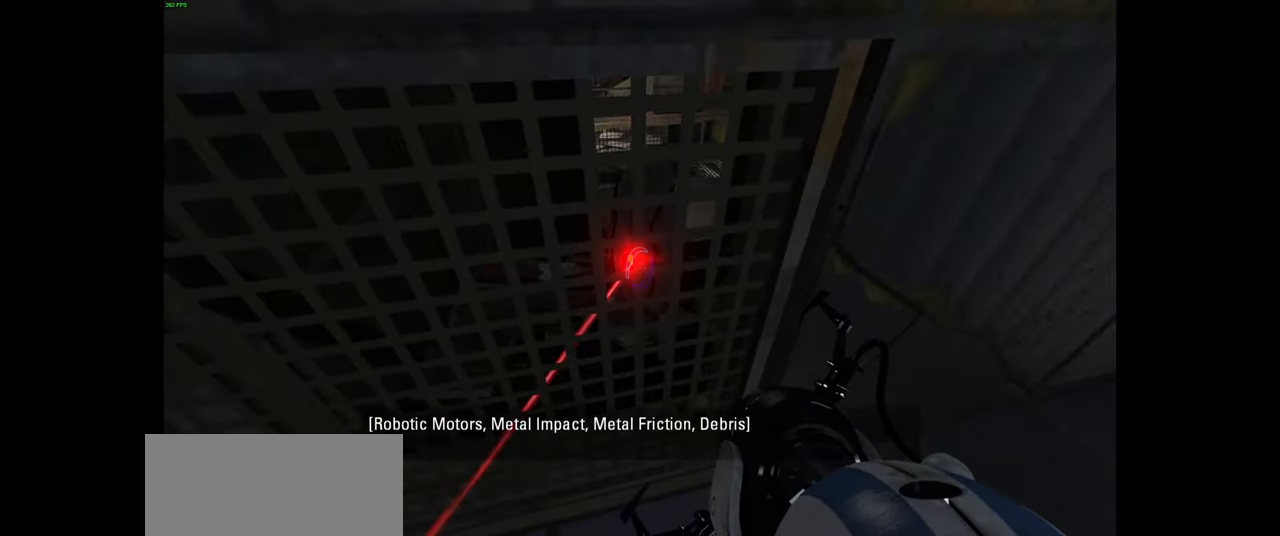
{"keys": [], "mouse": [], "events": []}
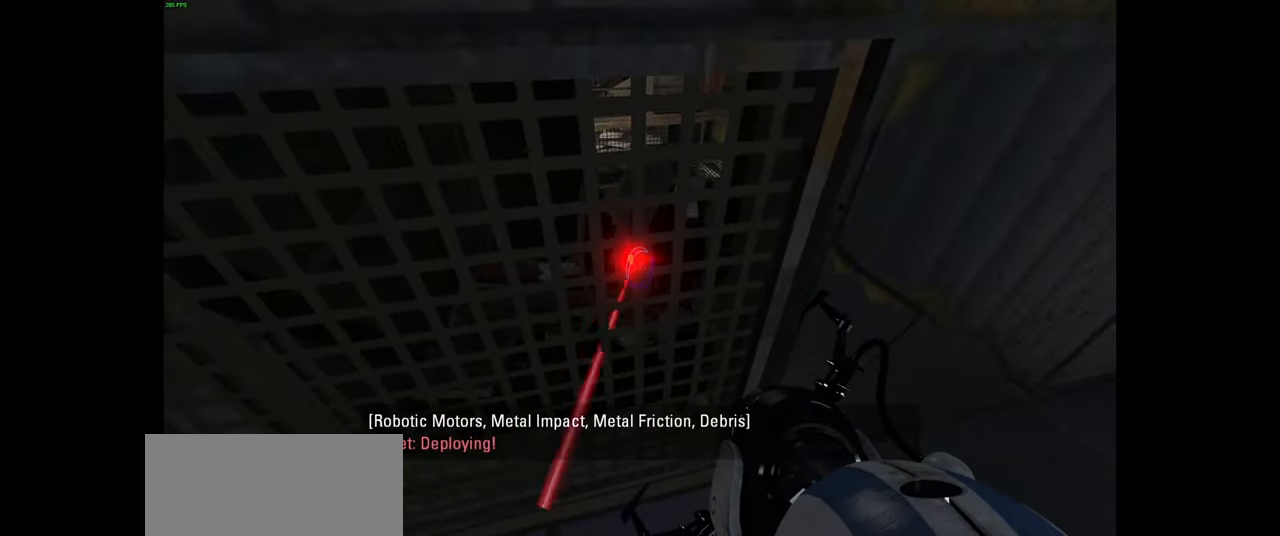
{"keys": ["a", "s"], "mouse": [], "events": [[316, "a", "down"], [500, "s", "down"]]}
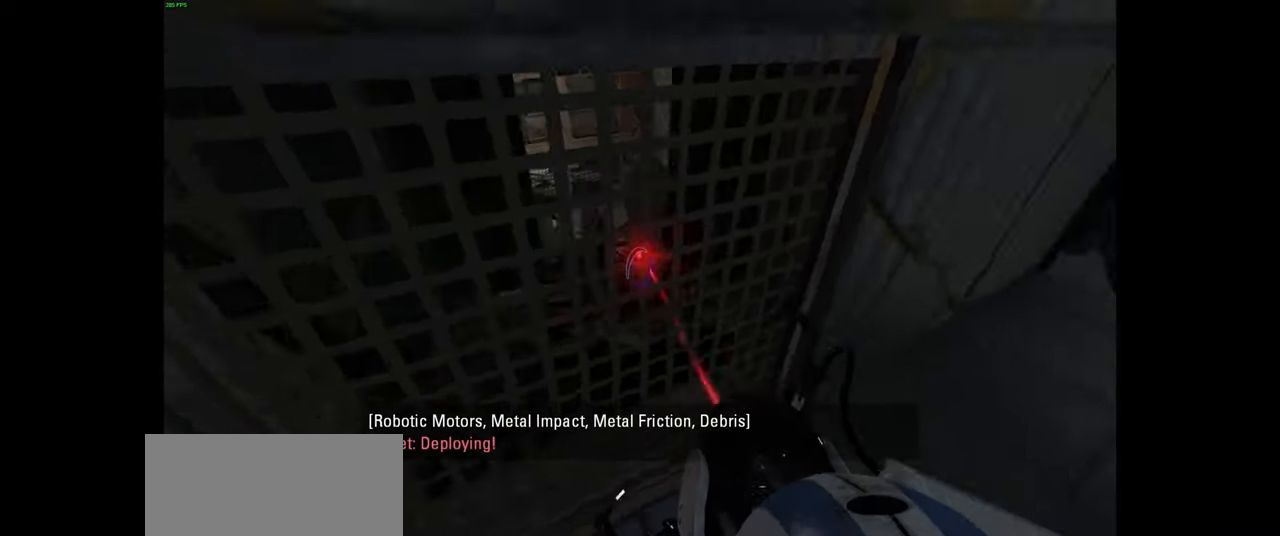
{"keys": ["d", "s"], "mouse": [], "events": [[433, "a", "up"], [483, "d", "down"]]}
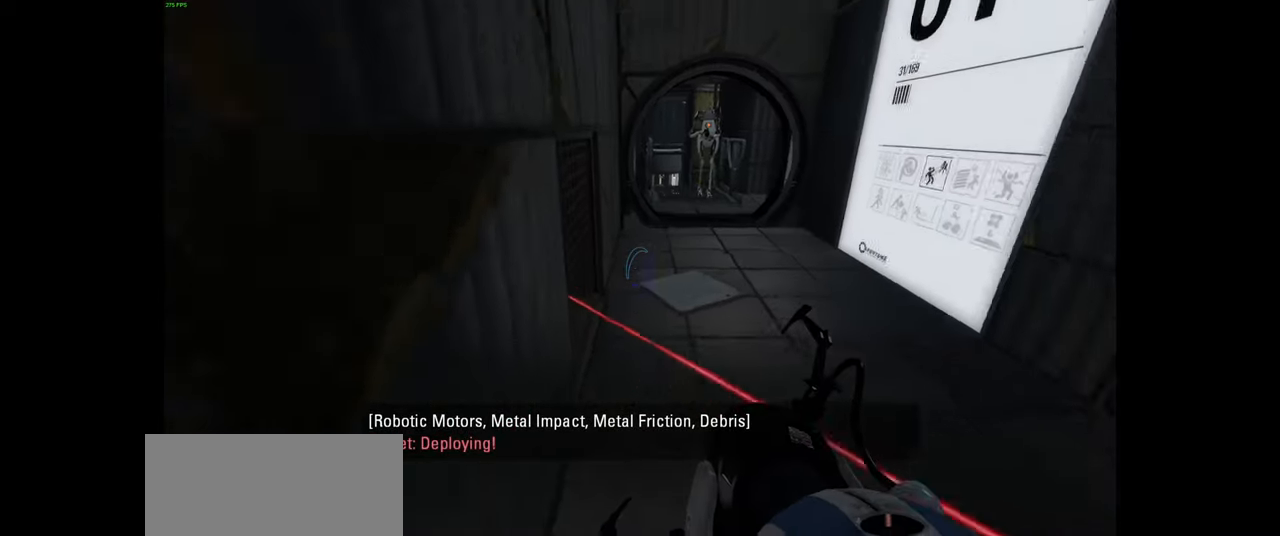
{"keys": ["d"], "mouse": [], "events": [[16, "s", "up"], [66, "d", "up"], [466, "d", "down"]]}
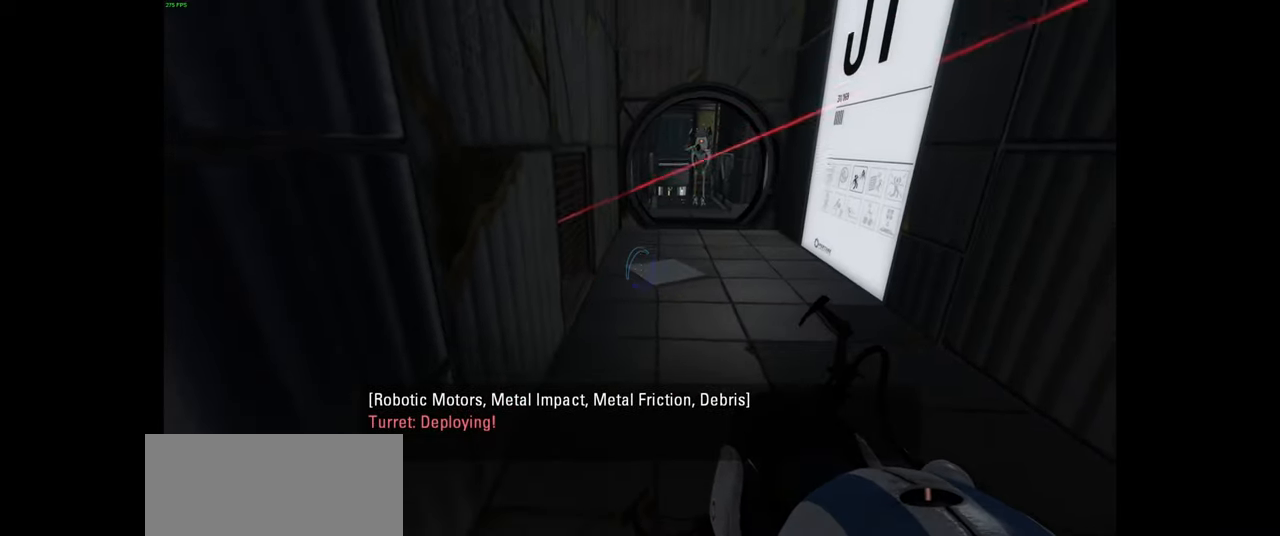
{"keys": [], "mouse": [], "events": [[50, "w", "down"], [83, "d", "up"], [150, "w", "up"], [283, "mouse_wheel", "down"], [383, "a", "down"], [433, "a", "up"], [433, "mouse_wheel", "up"]]}
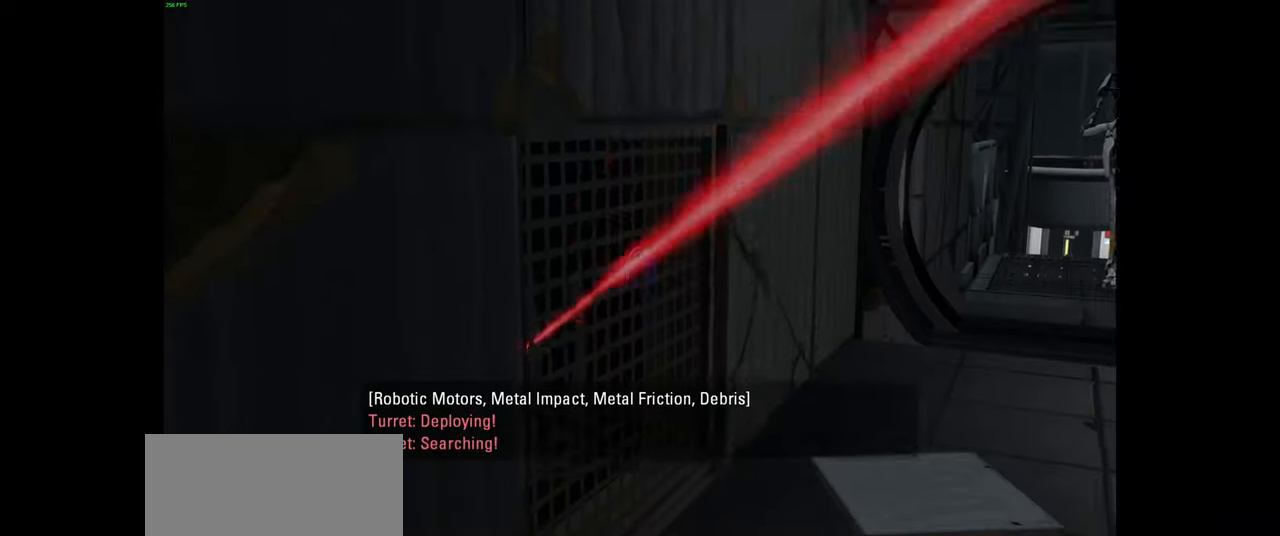
{"keys": [], "mouse": [], "events": [[216, "a", "down"], [300, "a", "up"]]}
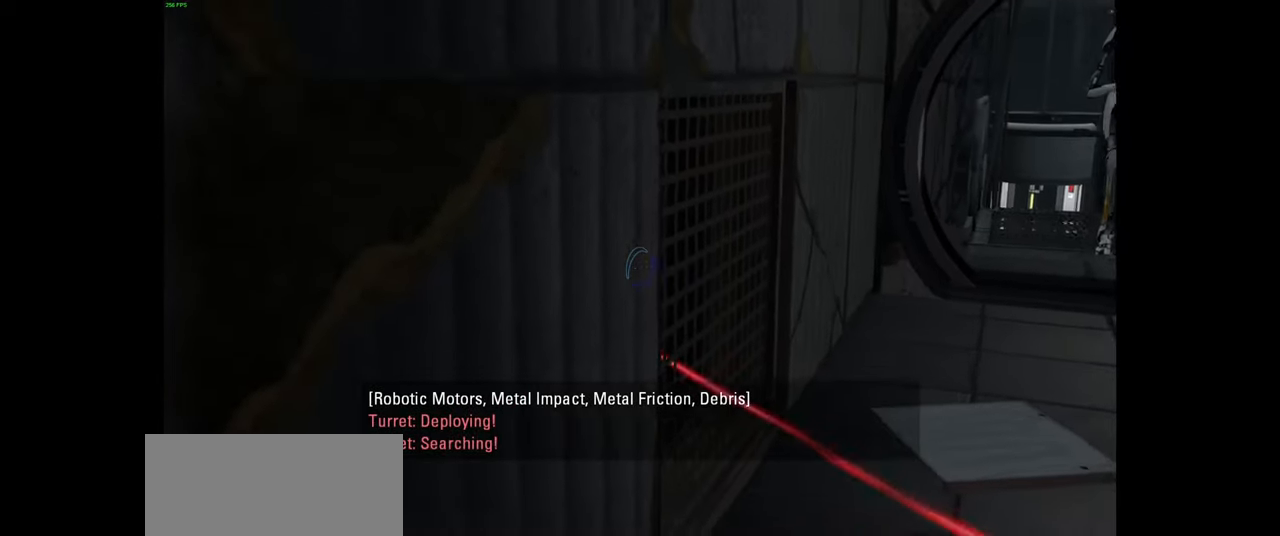
{"keys": ["a"], "mouse": ["wheel"], "events": [[133, "d", "down"], [183, "d", "up"], [400, "mouse_wheel", "down"], [466, "a", "down"]]}
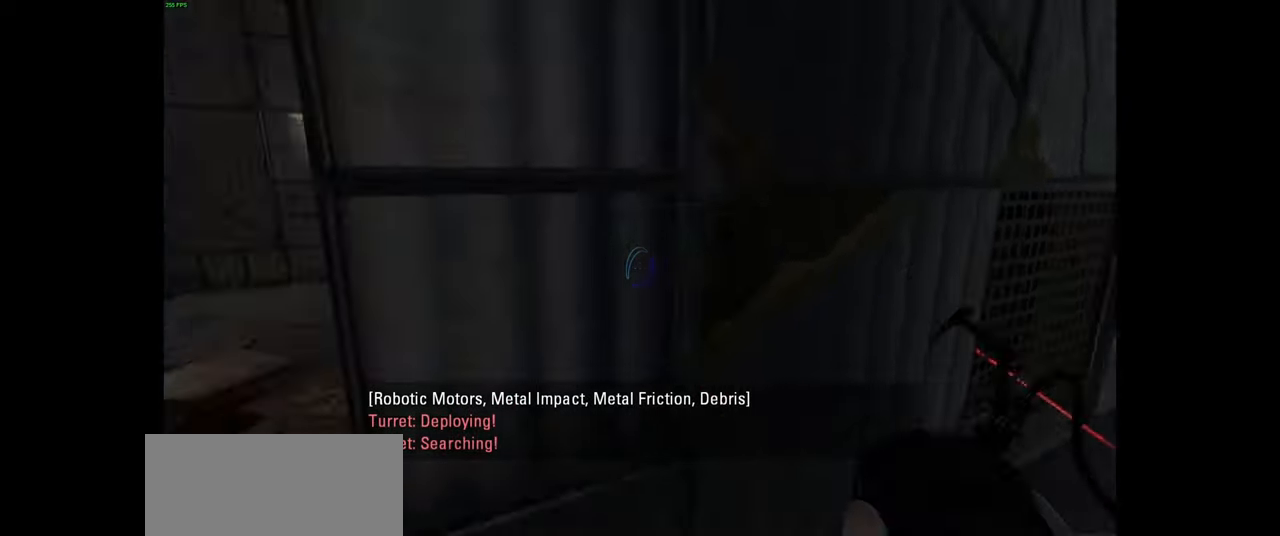
{"keys": ["w"], "mouse": [], "events": [[33, "mouse_wheel", "up"], [116, "w", "down"], [233, "a", "up"], [266, "w", "up"], [449, "w", "down"]]}
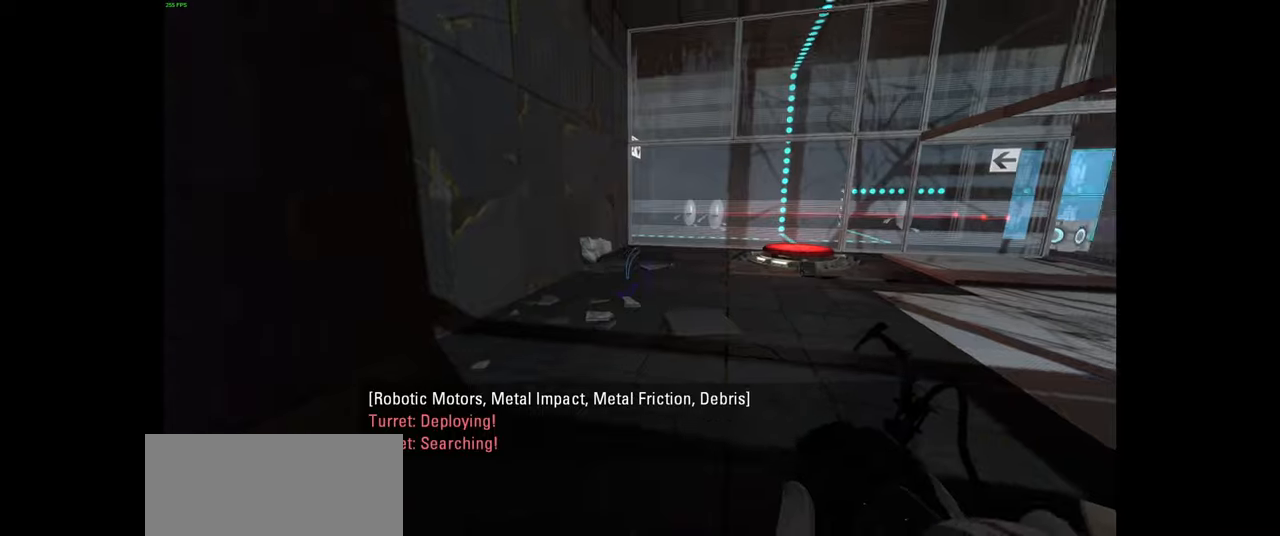
{"keys": ["a", "w"], "mouse": [], "events": [[150, "a", "down"], [283, "a", "up"], [467, "a", "down"]]}
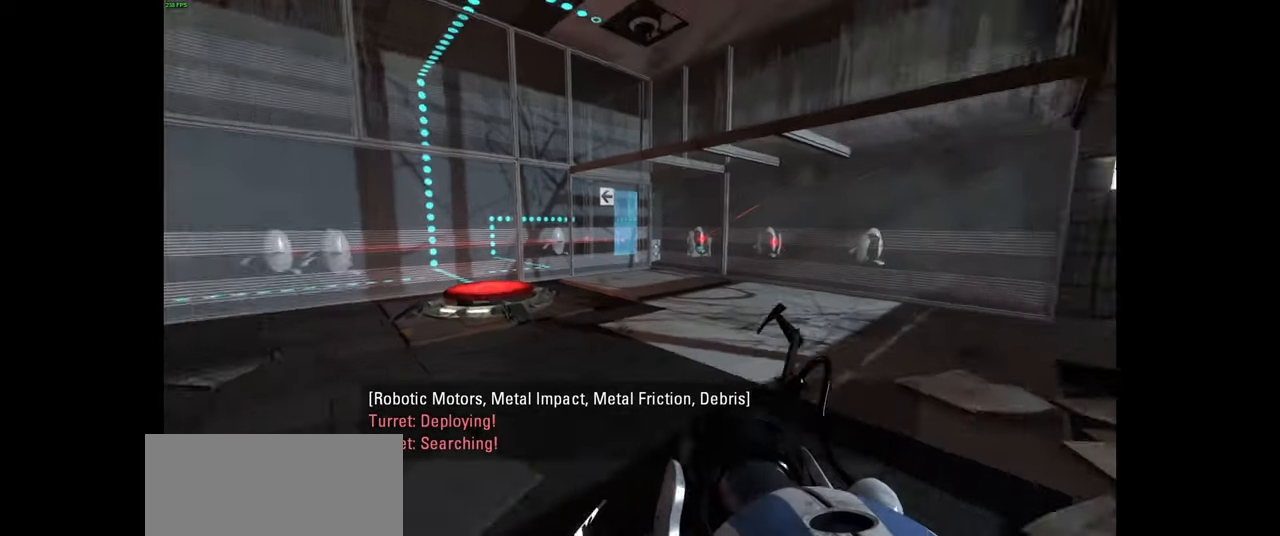
{"keys": ["a"], "mouse": [], "events": [[33, "w", "up"]]}
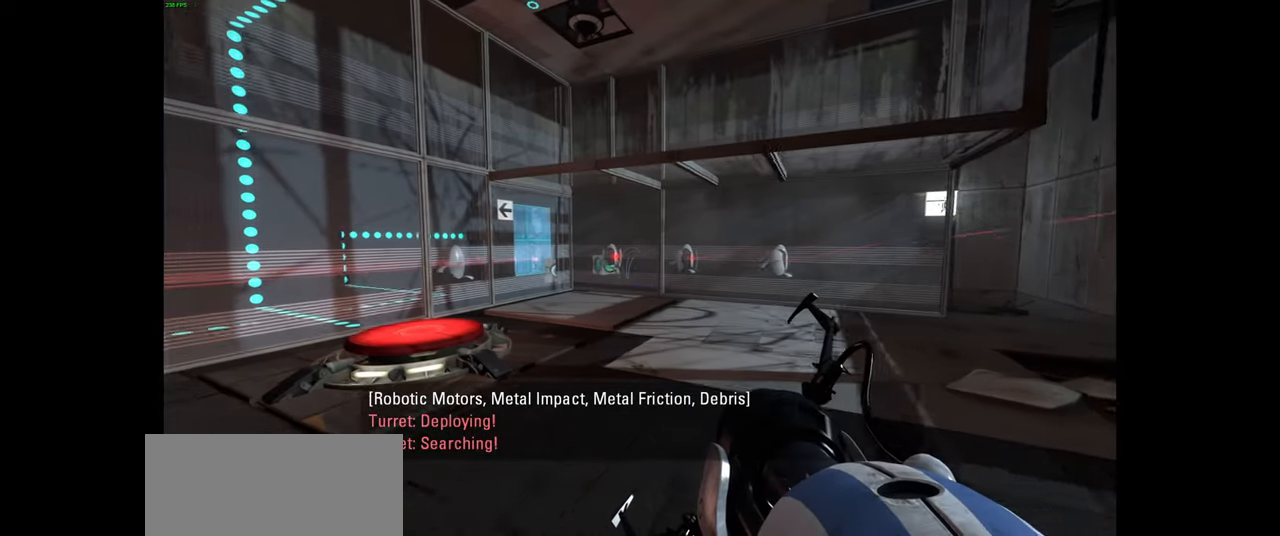
{"keys": [], "mouse": [], "events": [[233, "a", "up"]]}
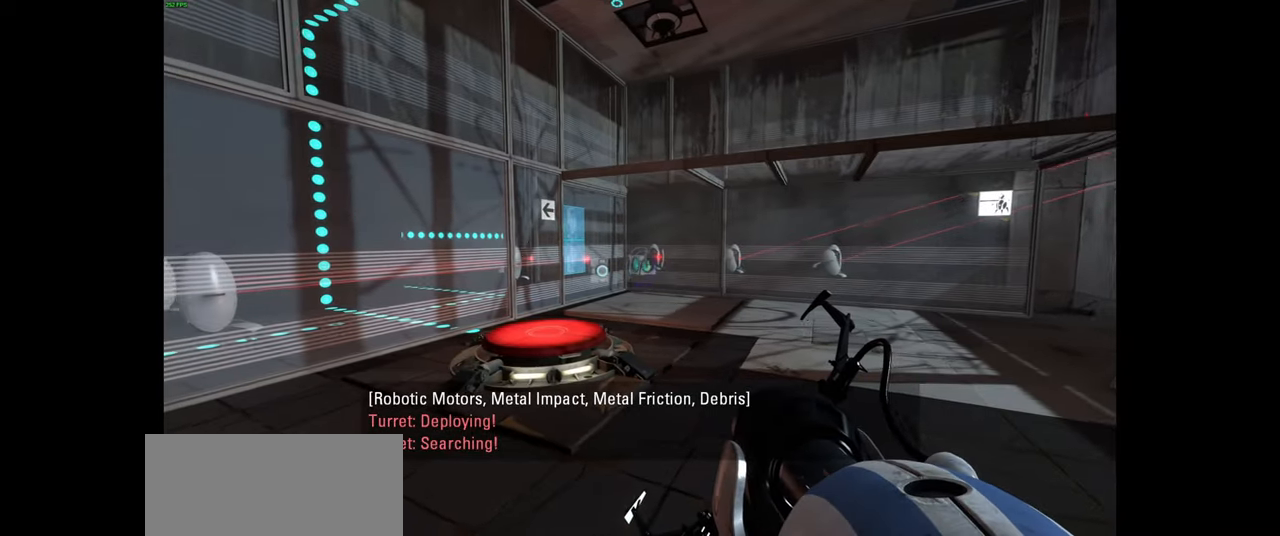
{"keys": [], "mouse": [], "events": [[17, "a", "down"], [150, "w", "down"], [250, "a", "up"], [283, "w", "up"]]}